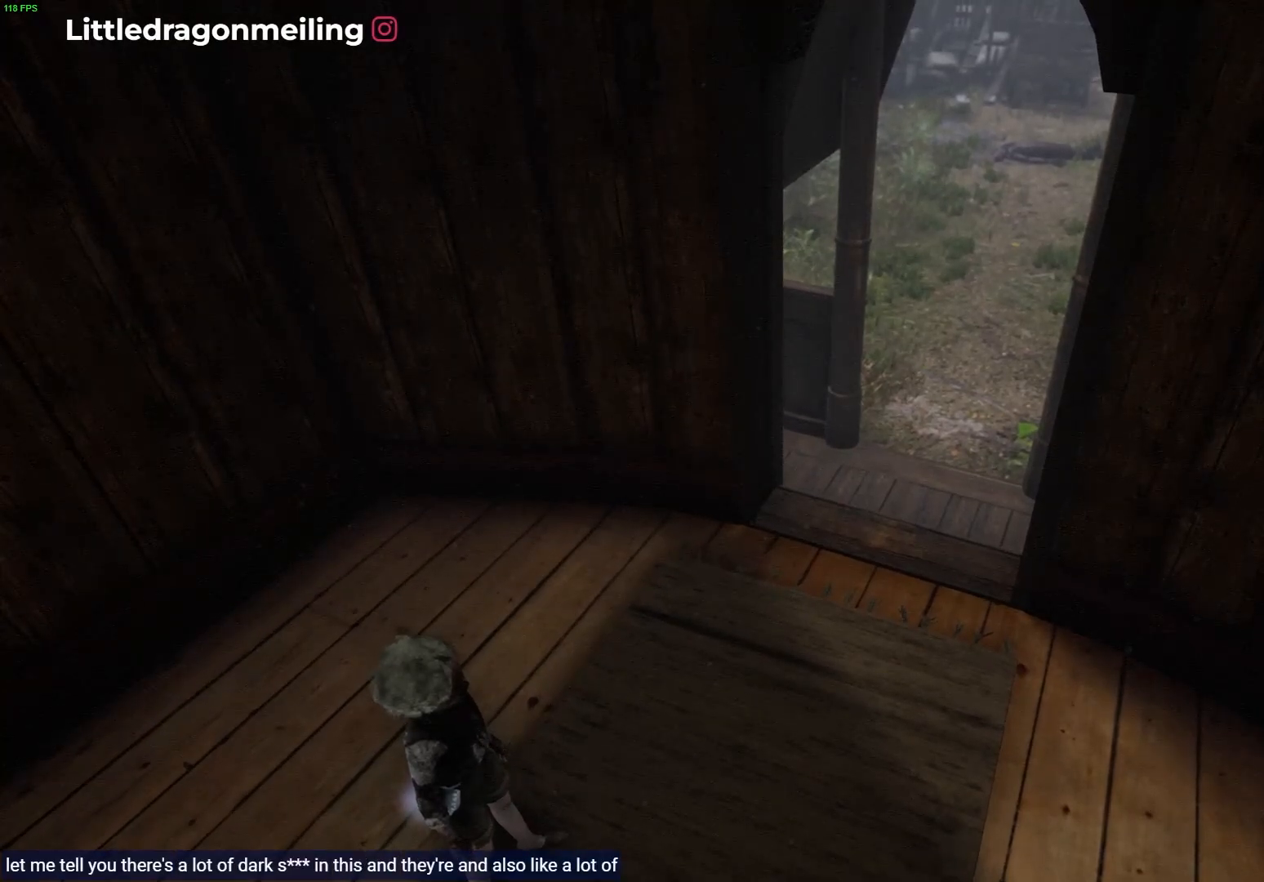
Gameplay with a controller (PlayStation layout); each line is a JSON object with the inputs held at the frame after it. "events" lists button and stick changes between this image and that frame as [ms after this image, input, new state], when the widget could be followed in between.
{"buttons": [], "left_stick": "center", "right_stick": "center", "events": []}
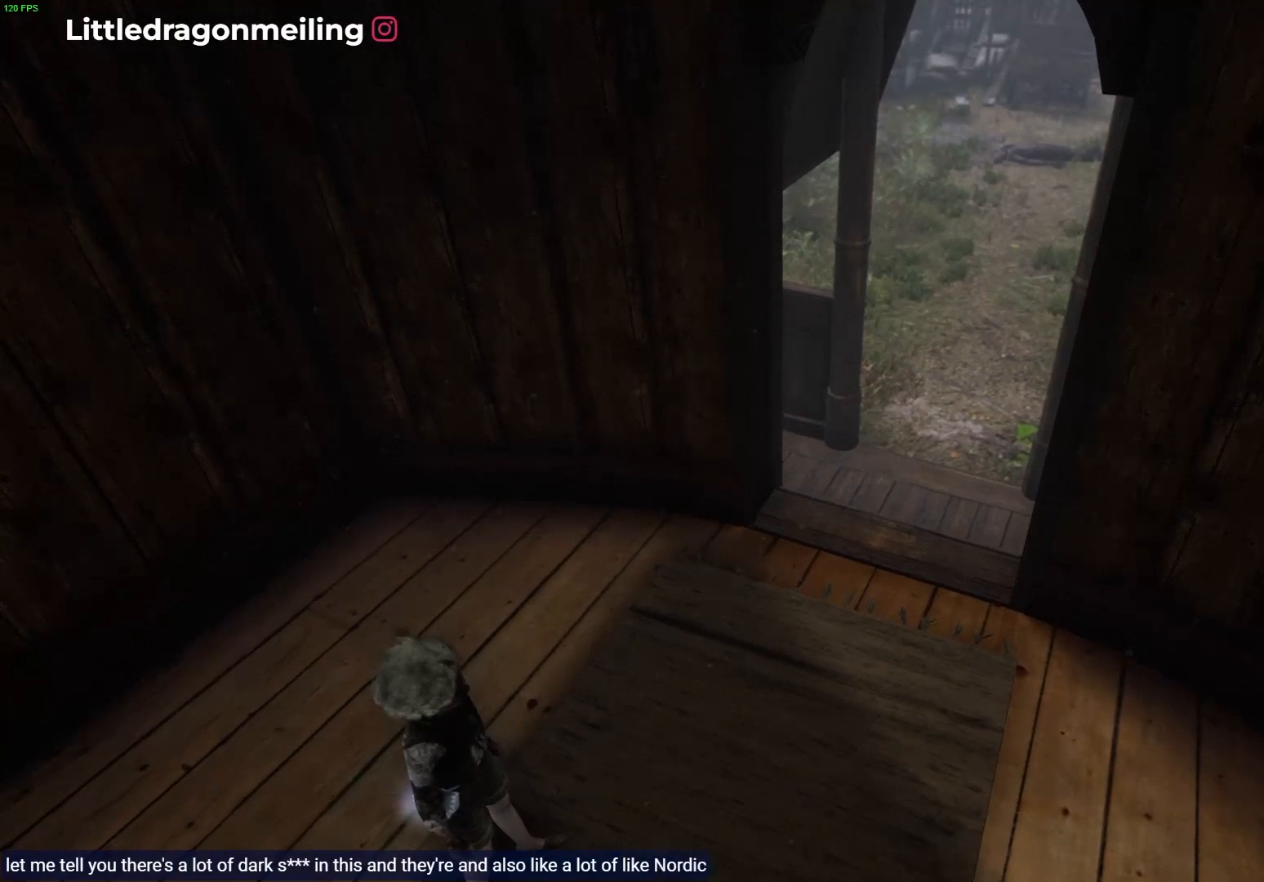
{"buttons": [], "left_stick": "center", "right_stick": "center", "events": []}
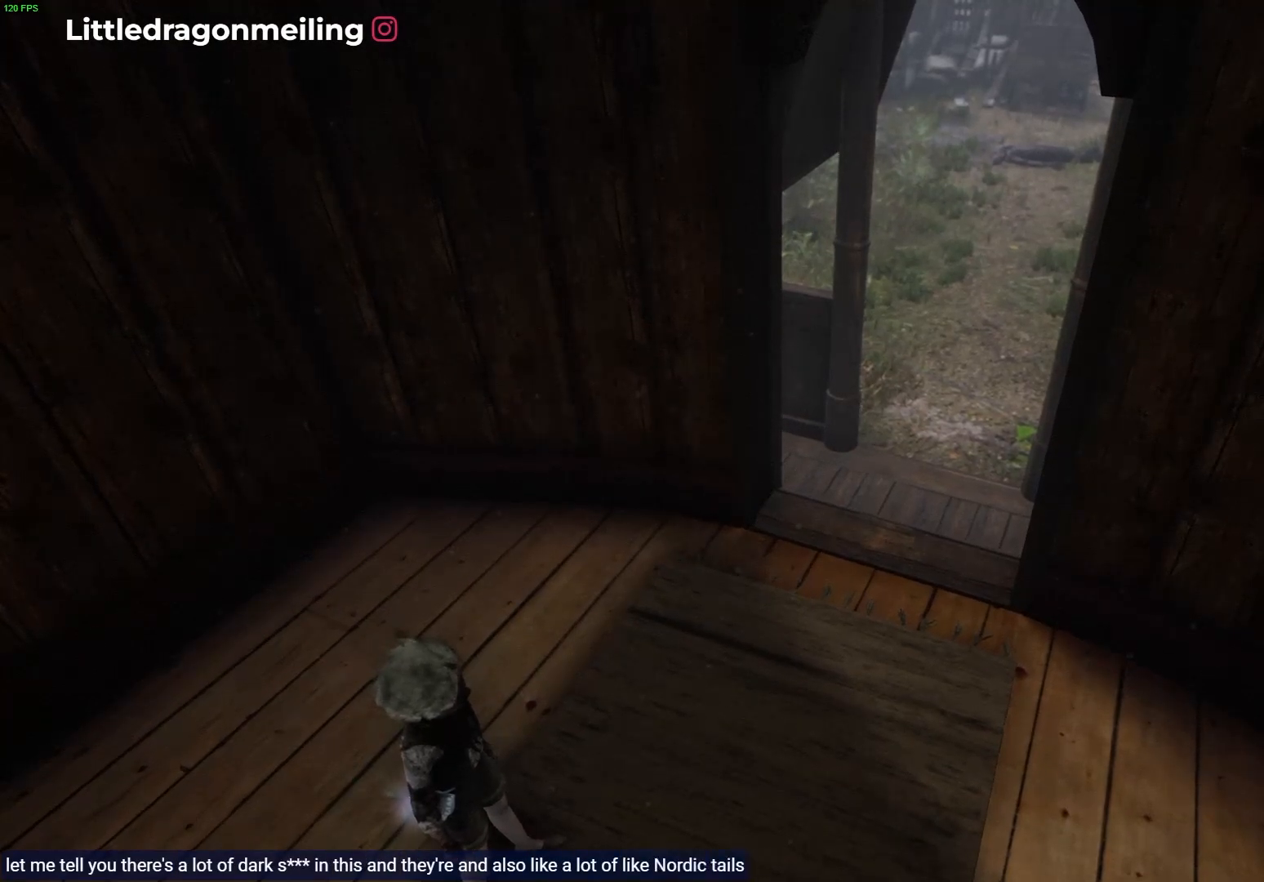
{"buttons": [], "left_stick": "center", "right_stick": "center", "events": []}
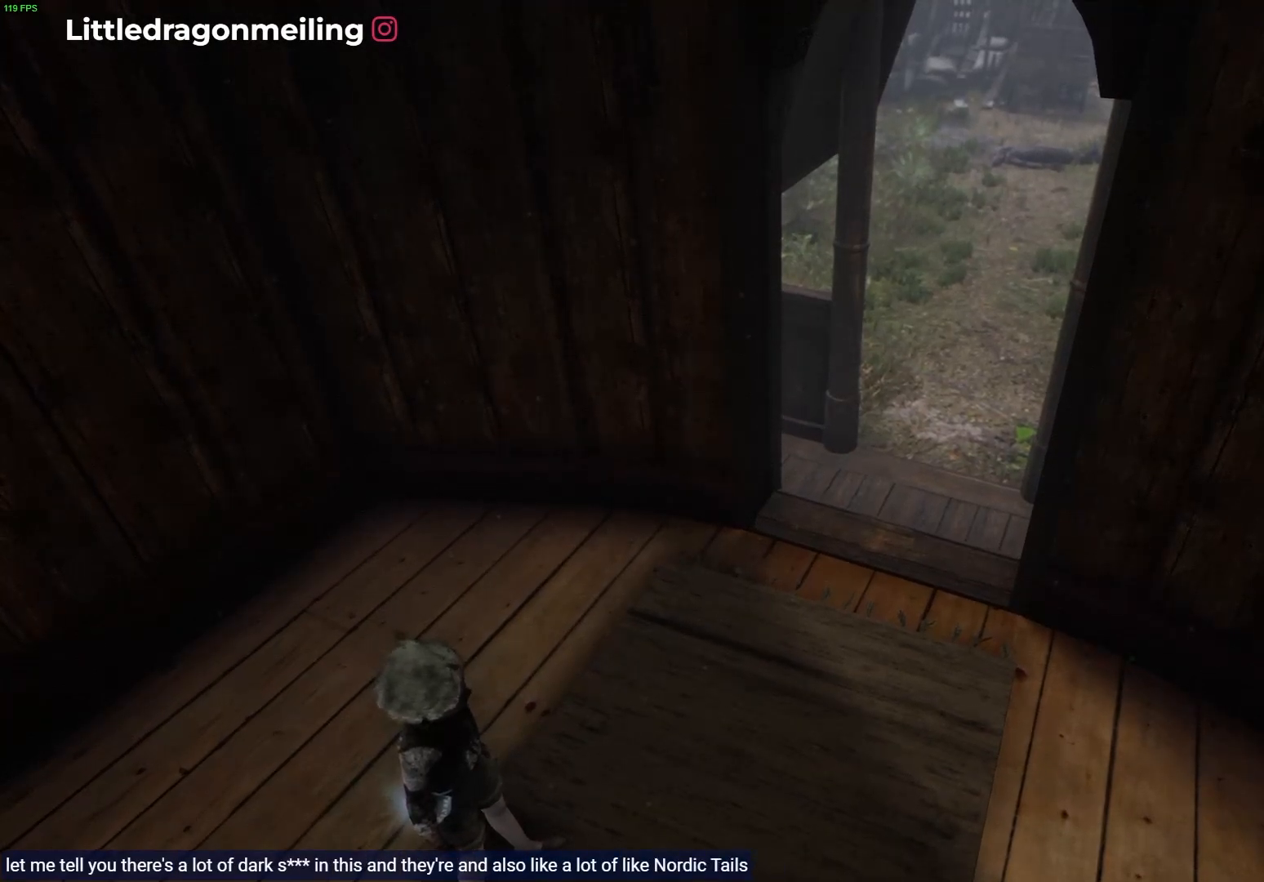
{"buttons": [], "left_stick": "center", "right_stick": "center", "events": []}
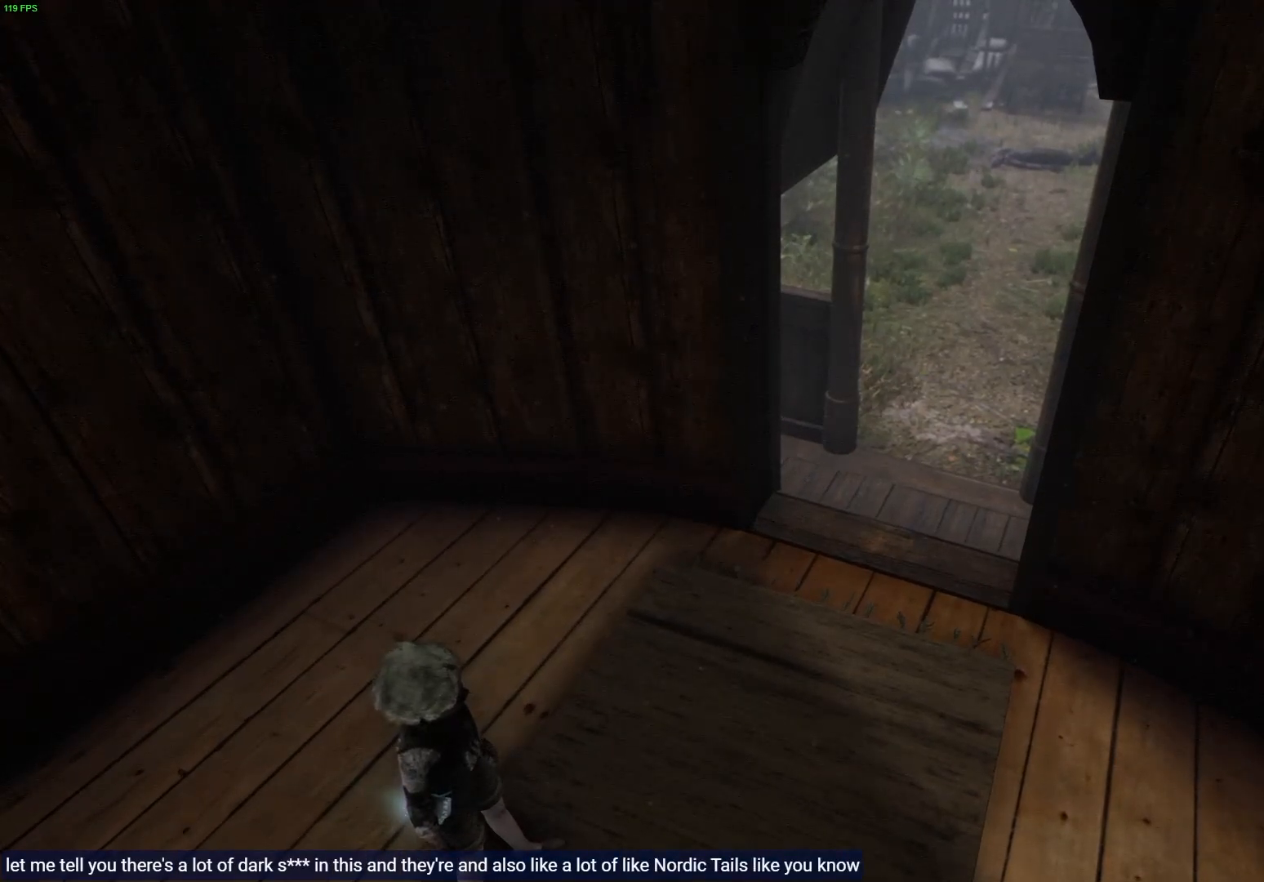
{"buttons": [], "left_stick": "center", "right_stick": "center", "events": []}
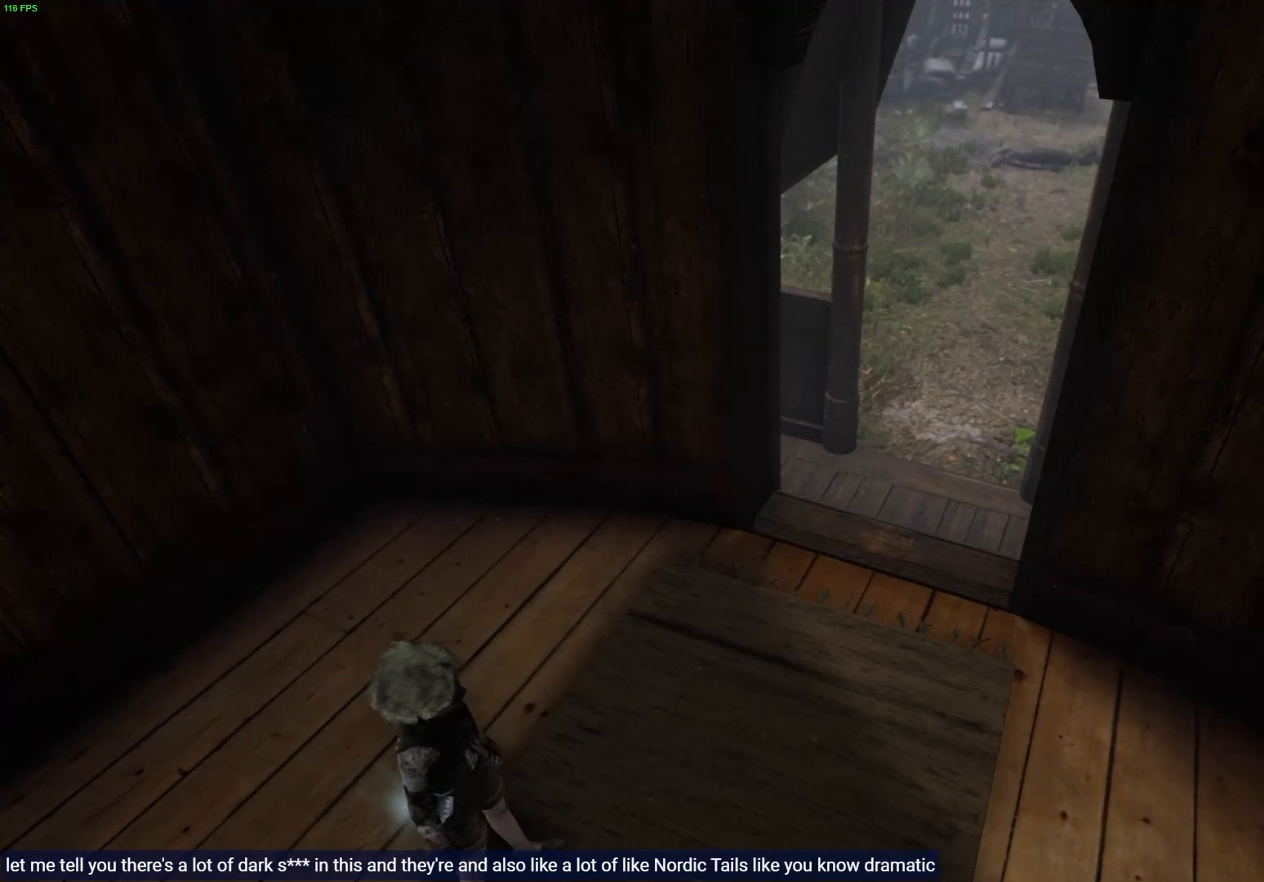
{"buttons": [], "left_stick": "center", "right_stick": "center", "events": []}
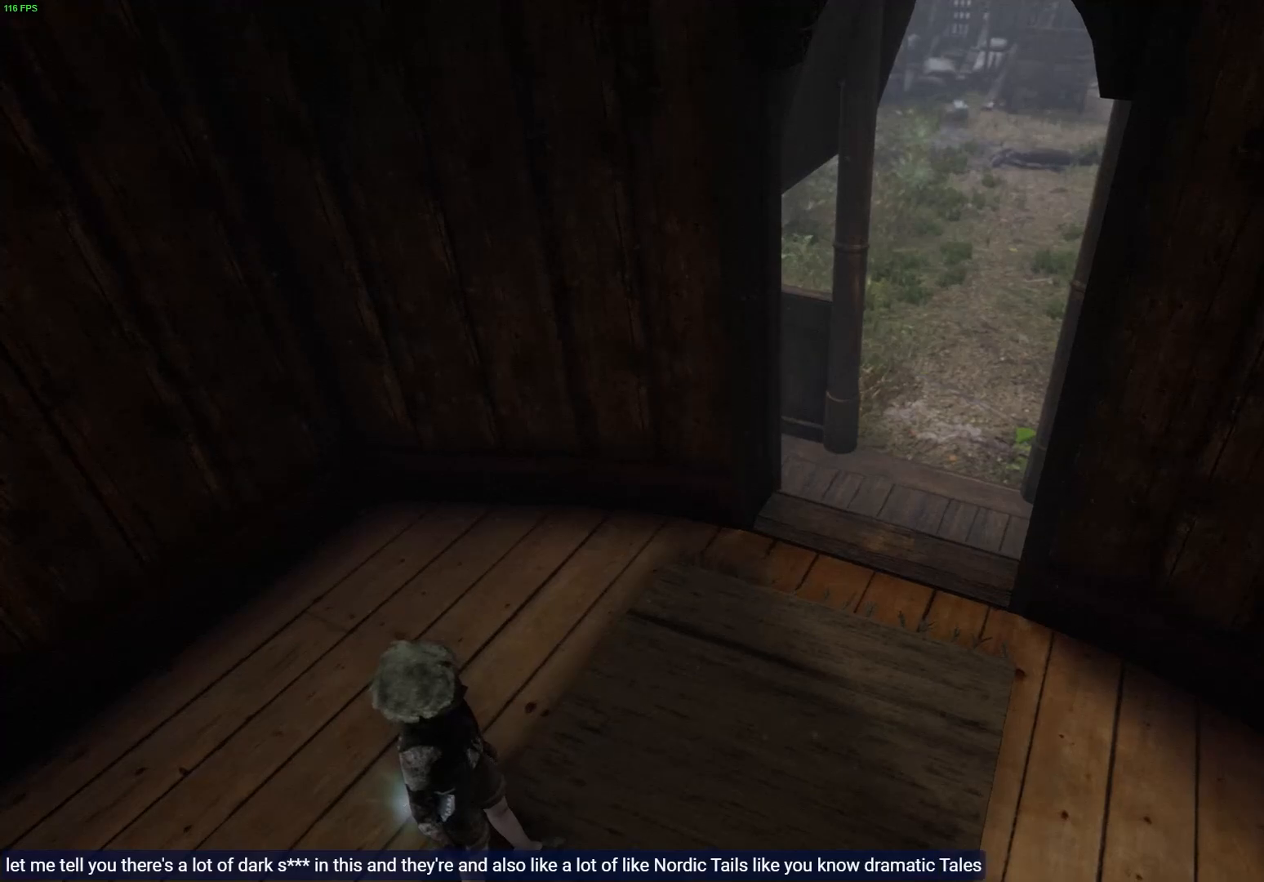
{"buttons": [], "left_stick": "center", "right_stick": "center", "events": []}
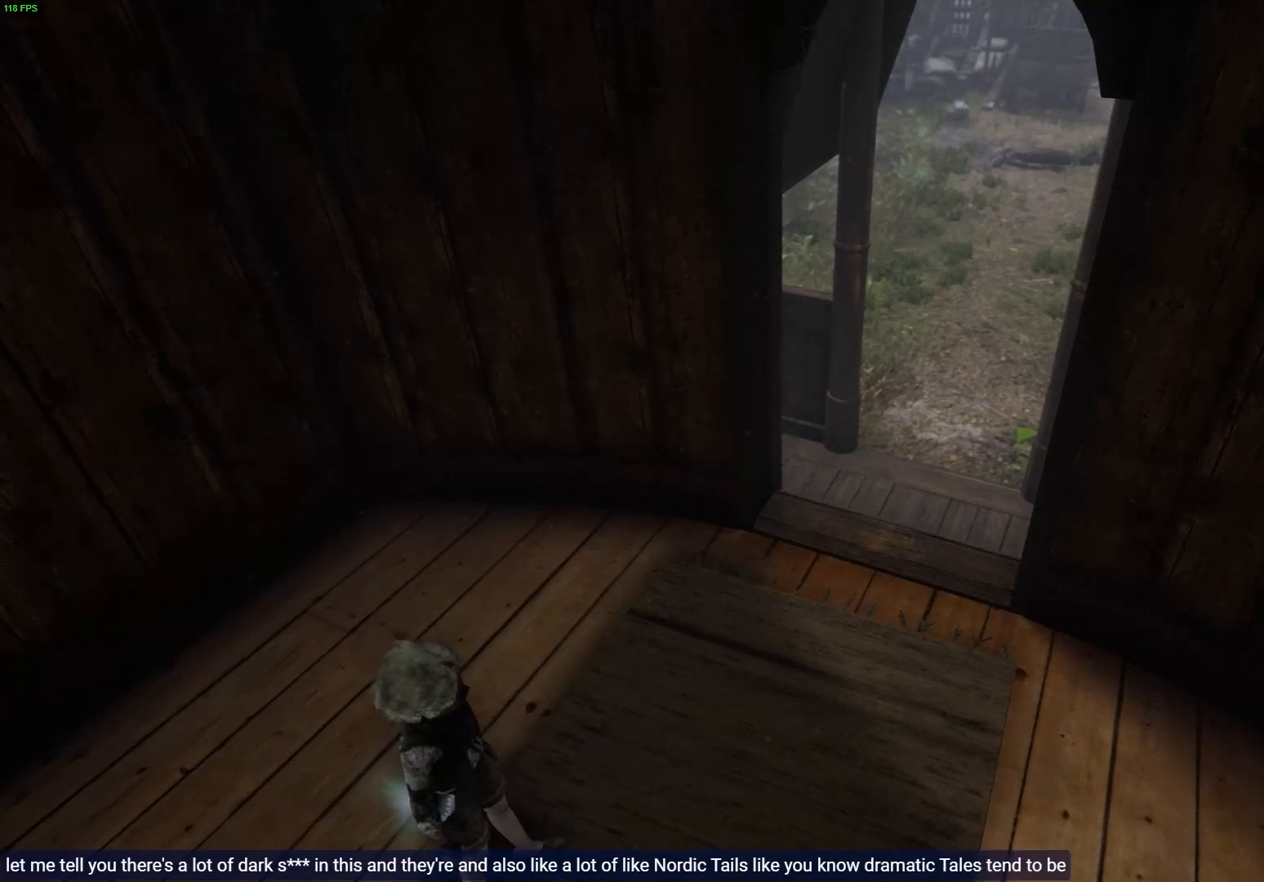
{"buttons": [], "left_stick": "center", "right_stick": "center", "events": []}
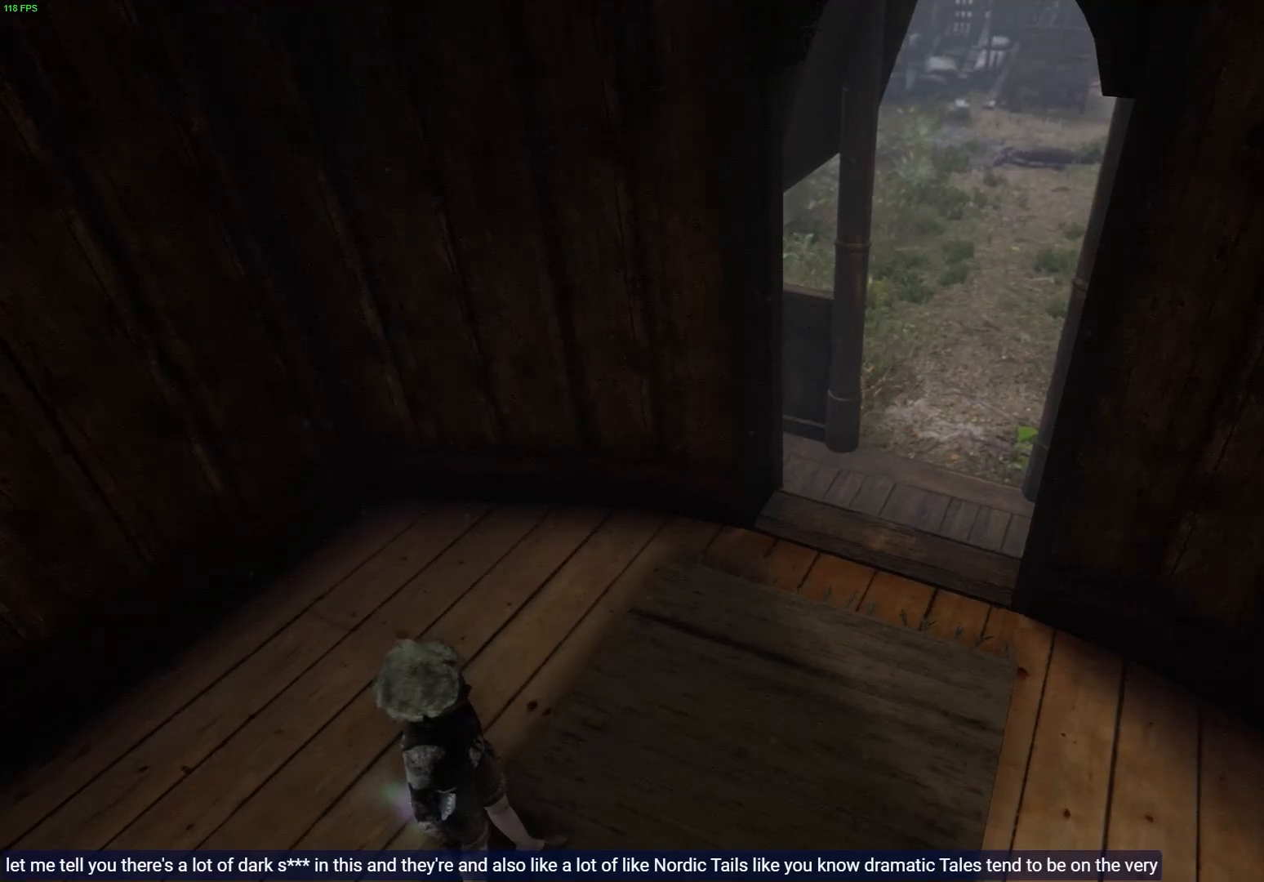
{"buttons": [], "left_stick": "center", "right_stick": "center", "events": []}
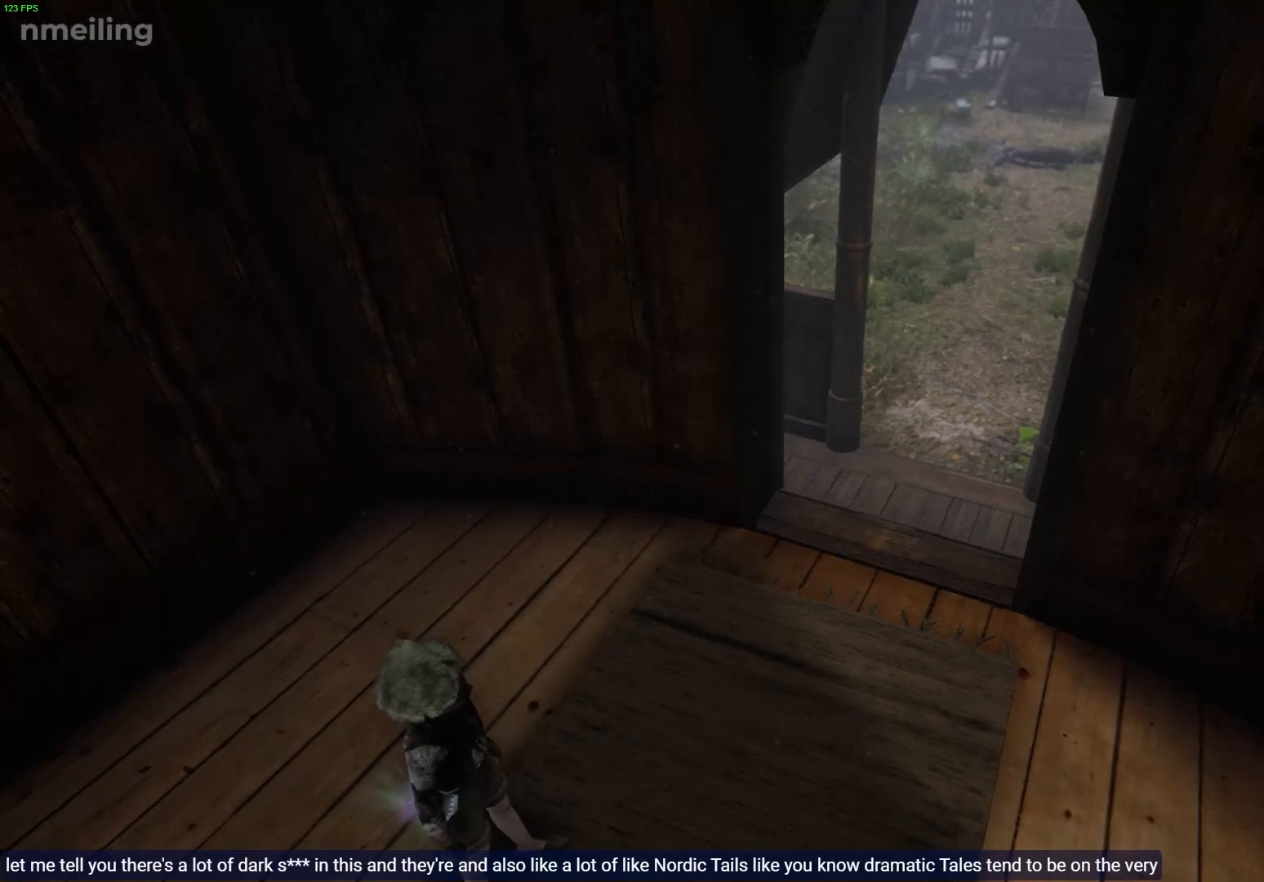
{"buttons": [], "left_stick": "center", "right_stick": "up-right", "events": [[450, "right_stick", "up-right"]]}
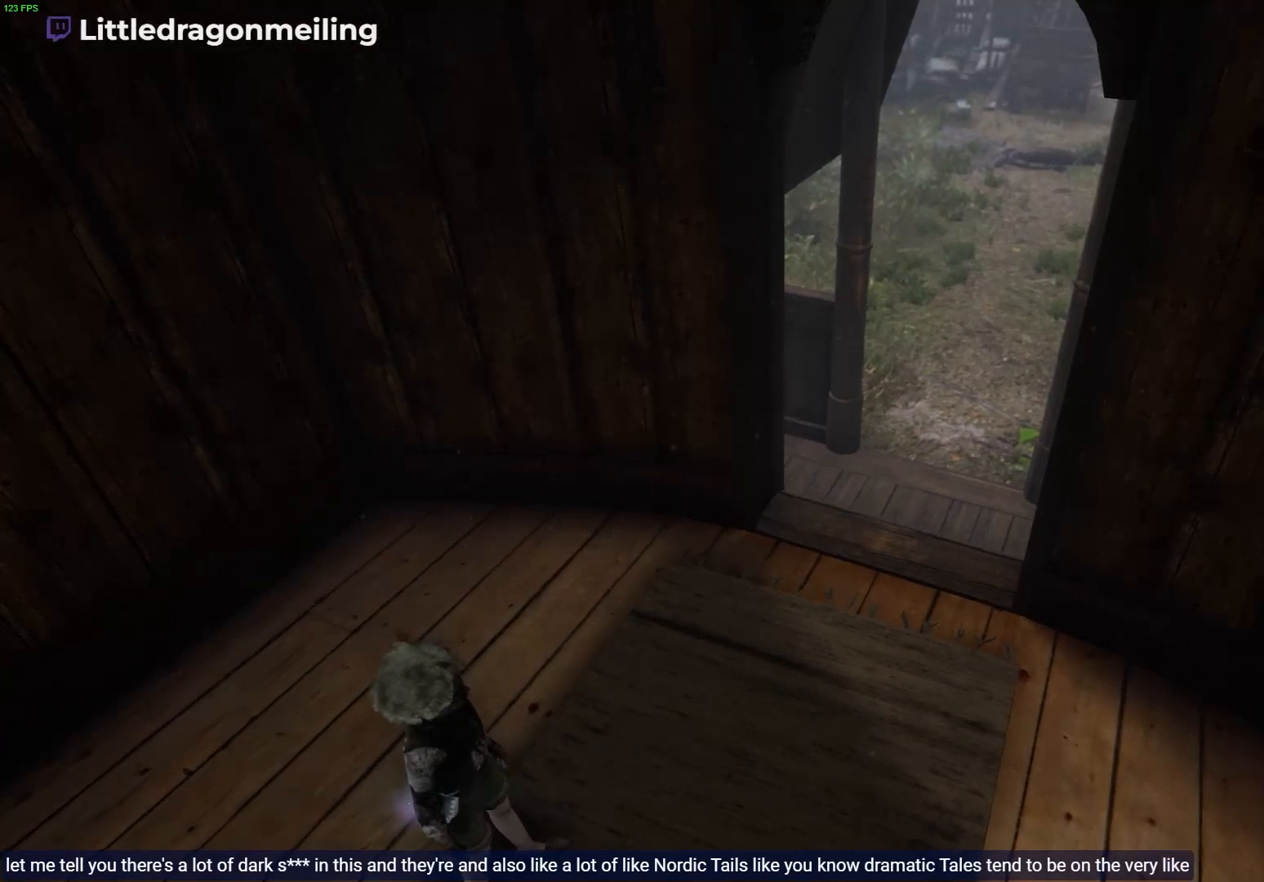
{"buttons": [], "left_stick": "center", "right_stick": "up-right", "events": []}
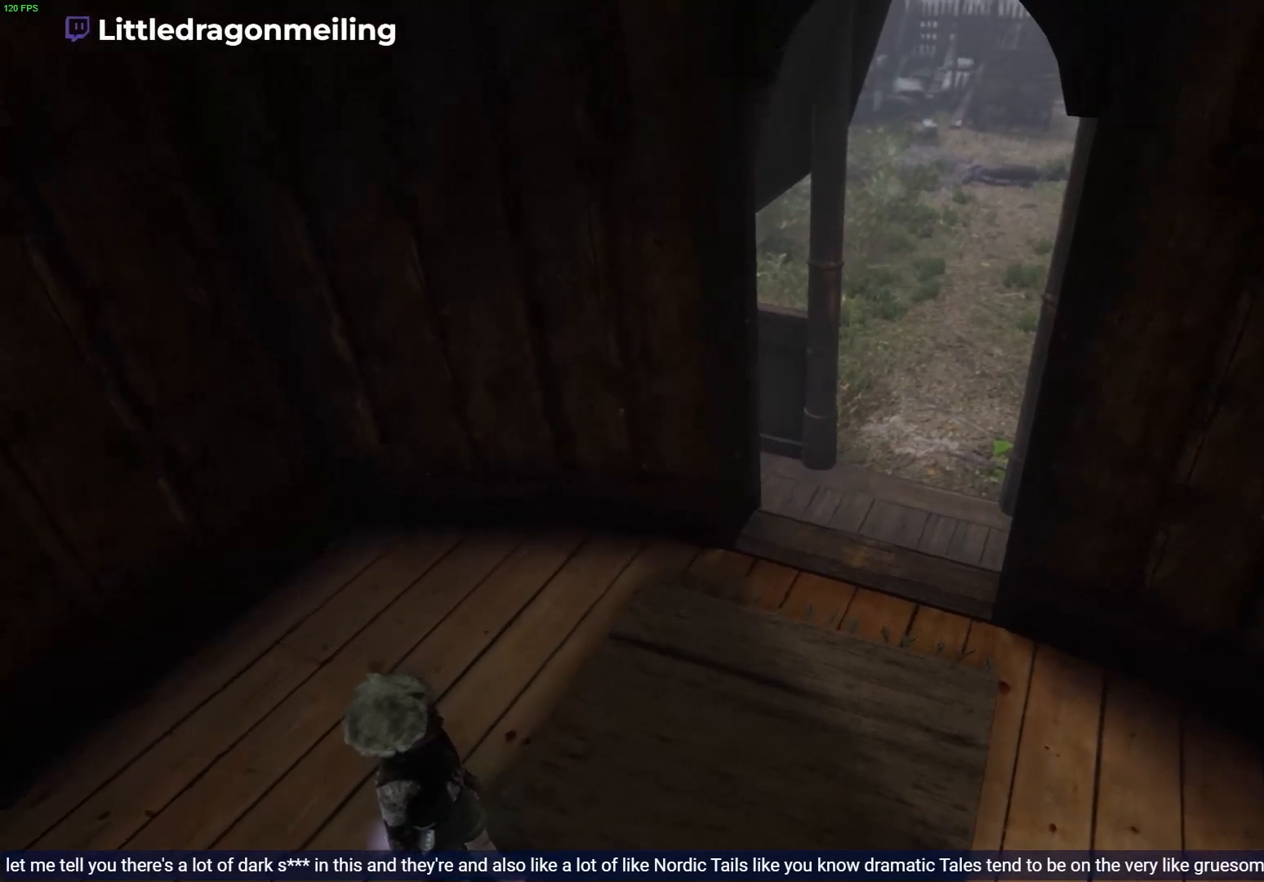
{"buttons": [], "left_stick": "center", "right_stick": "center", "events": [[150, "right_stick", "center"]]}
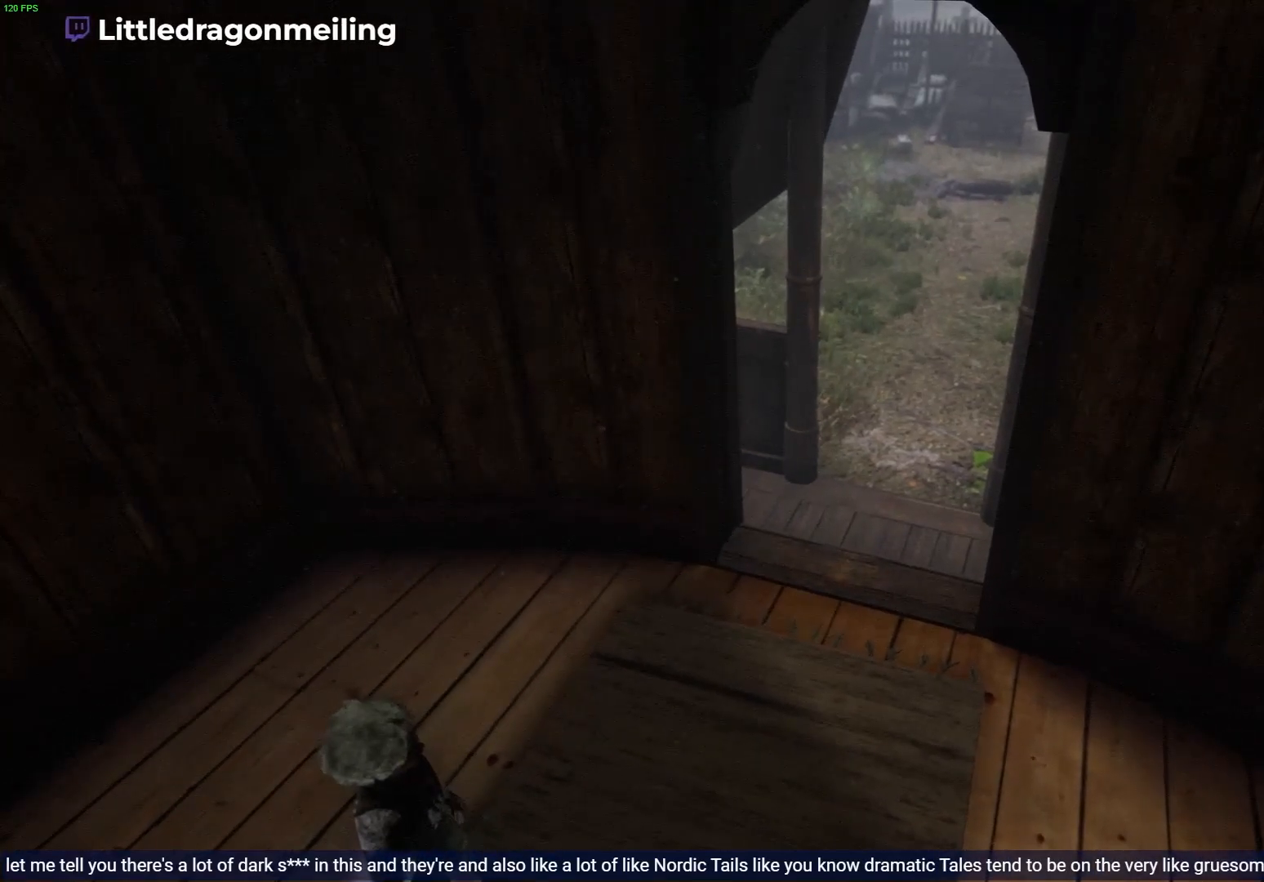
{"buttons": [], "left_stick": "right", "right_stick": "up", "events": [[250, "left_stick", "right"], [300, "right_stick", "up"]]}
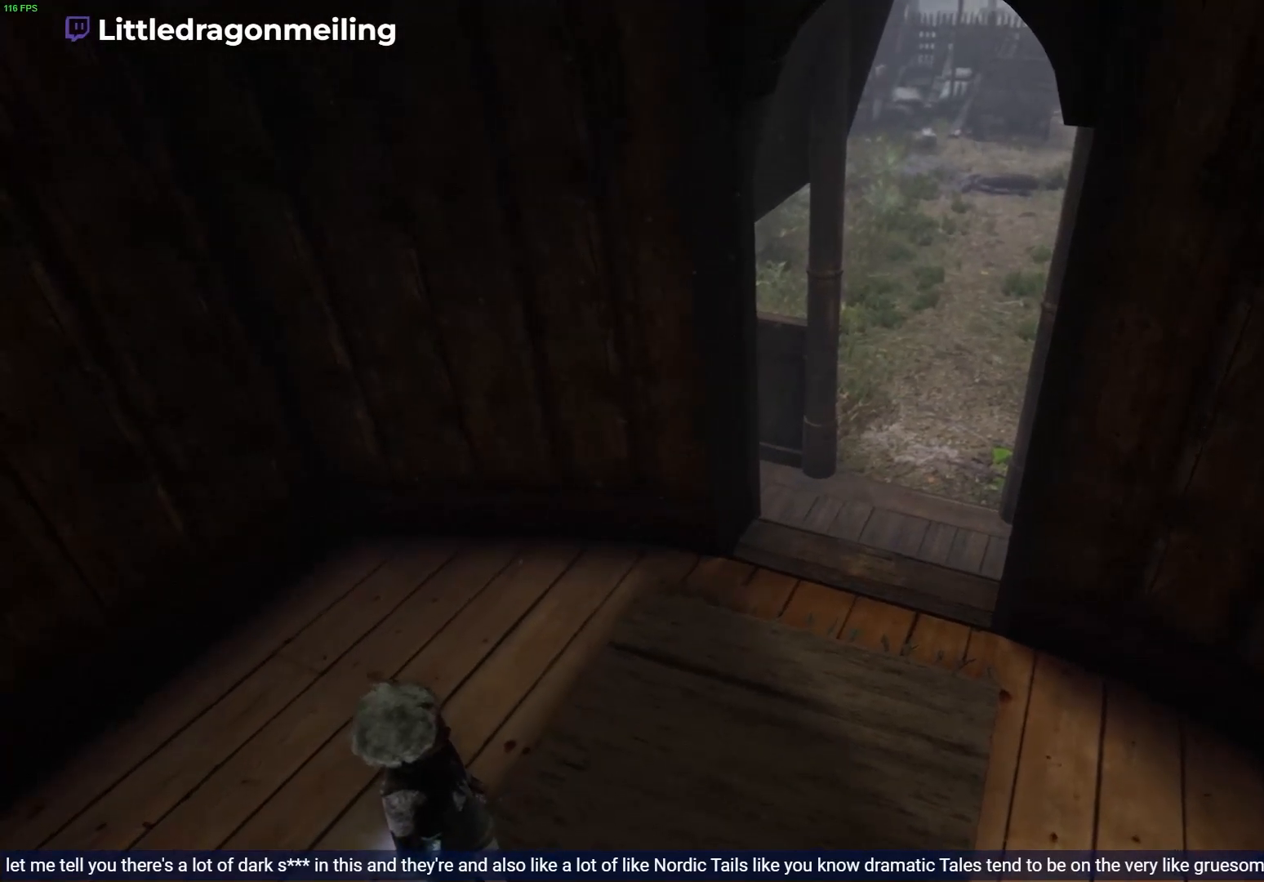
{"buttons": [], "left_stick": "up-right", "right_stick": "center", "events": [[183, "right_stick", "center"], [233, "left_stick", "up-right"]]}
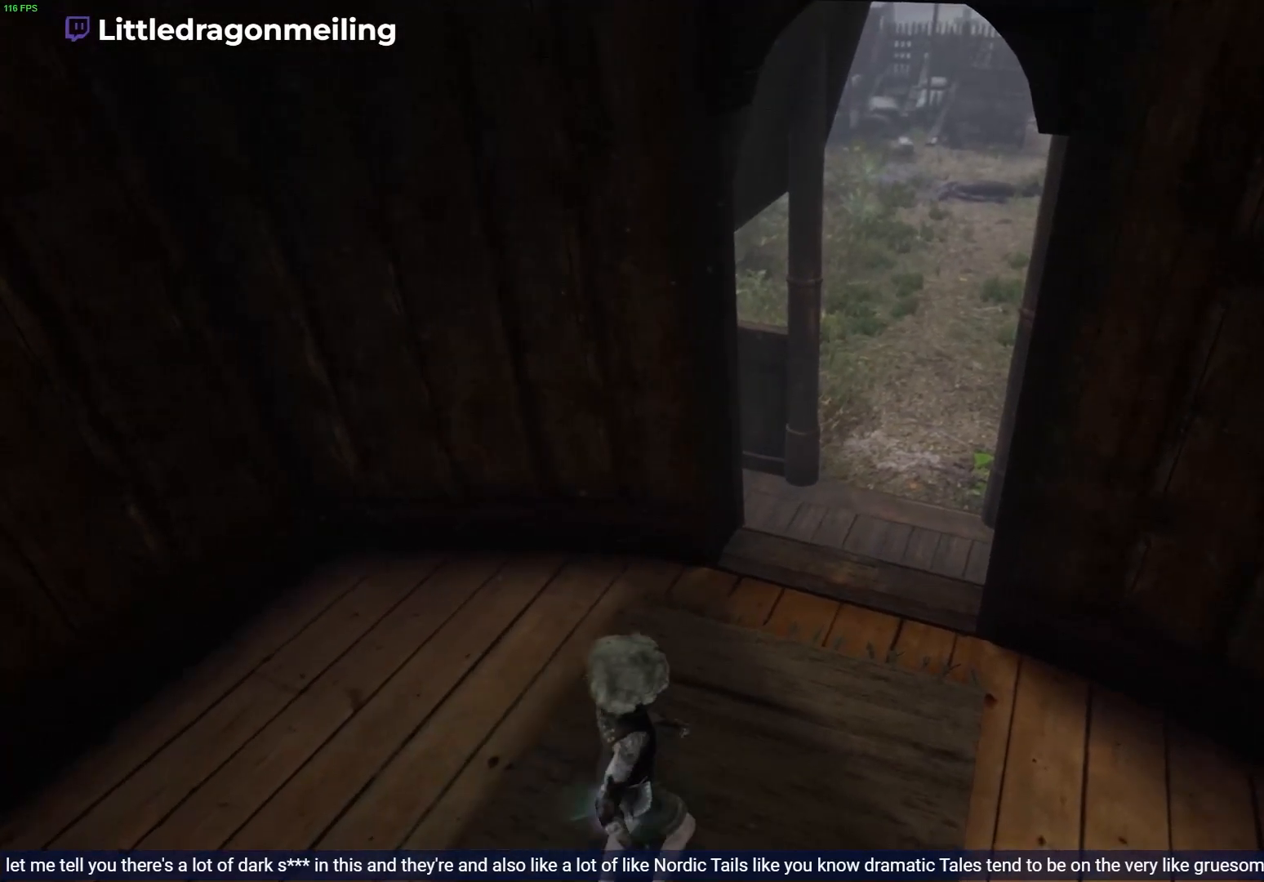
{"buttons": [], "left_stick": "up-right", "right_stick": "center", "events": []}
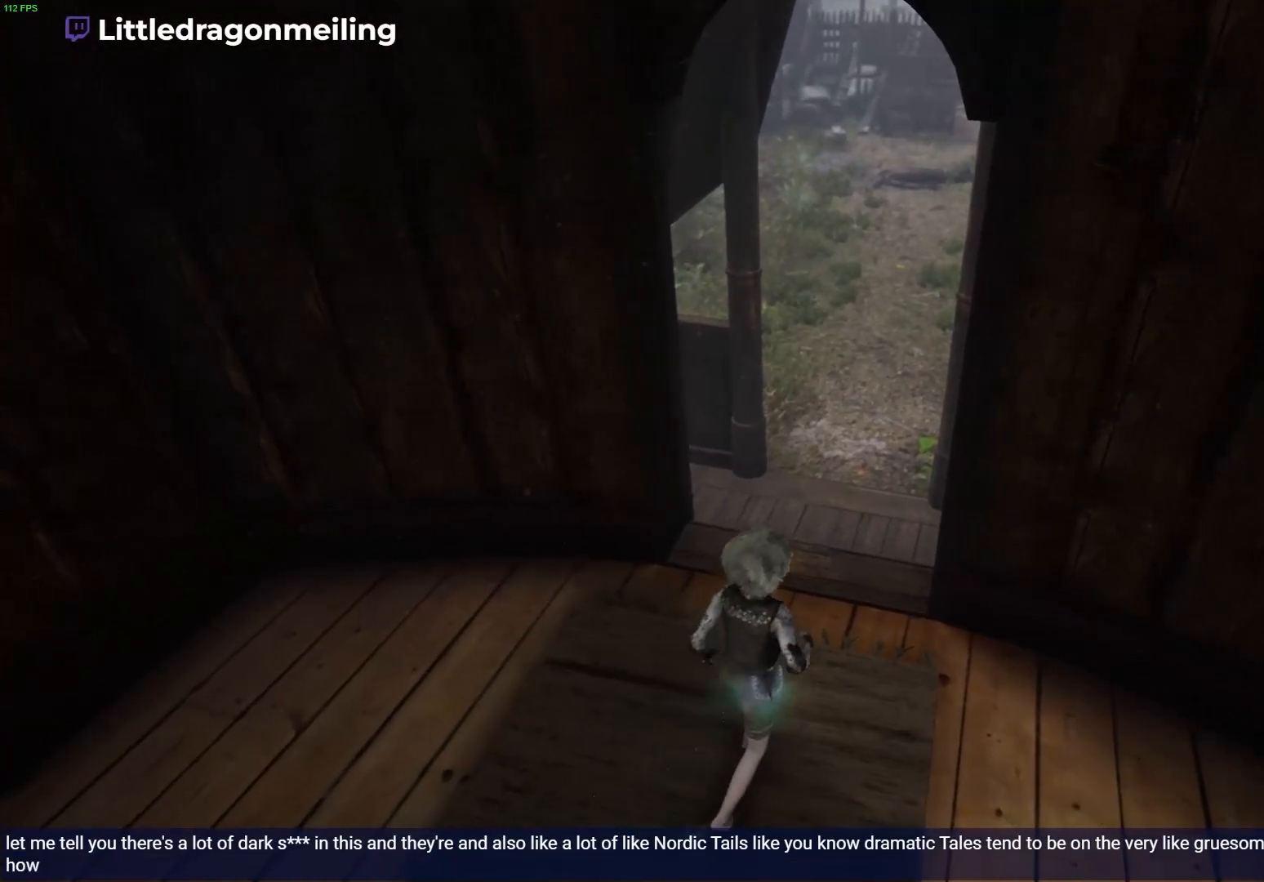
{"buttons": [], "left_stick": "up-right", "right_stick": "center", "events": []}
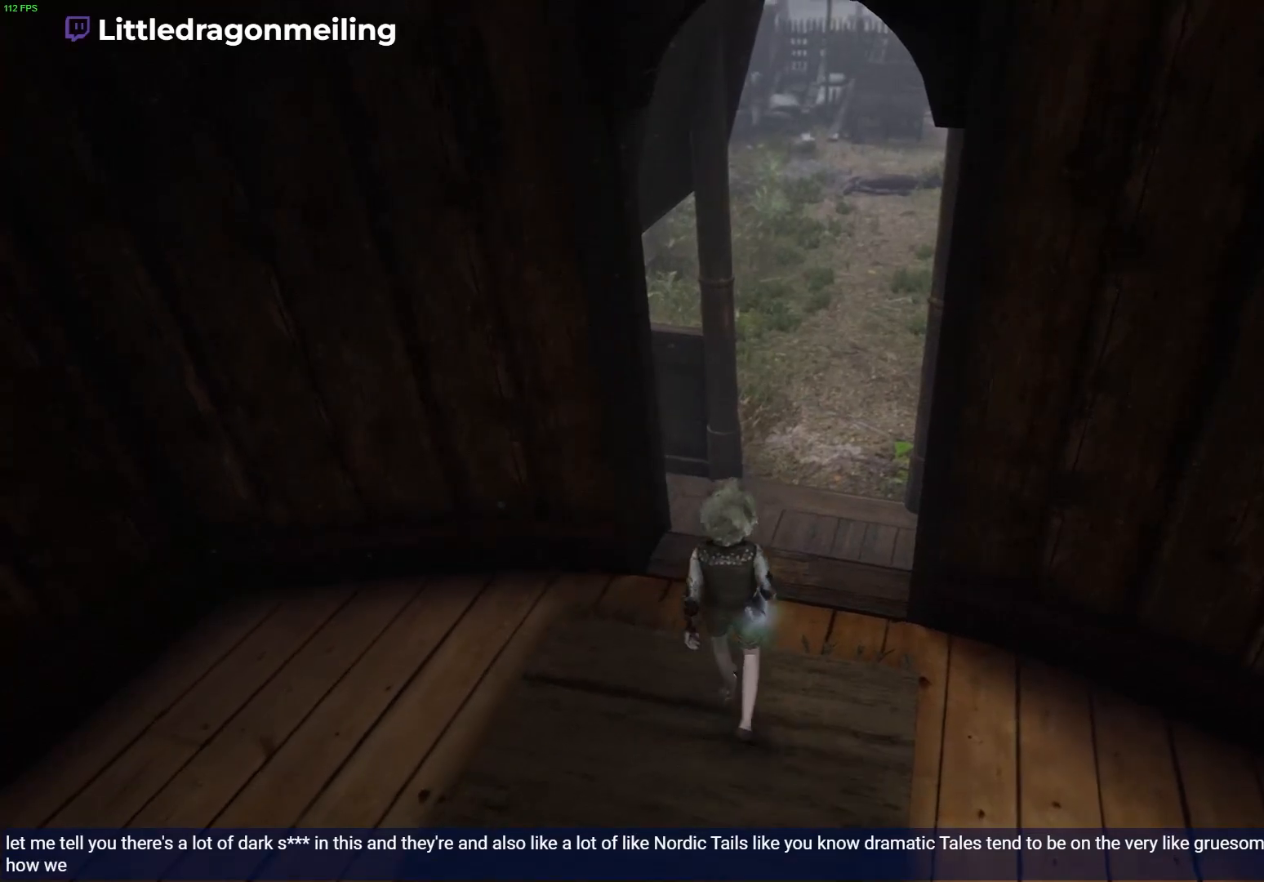
{"buttons": [], "left_stick": "up-right", "right_stick": "center", "events": []}
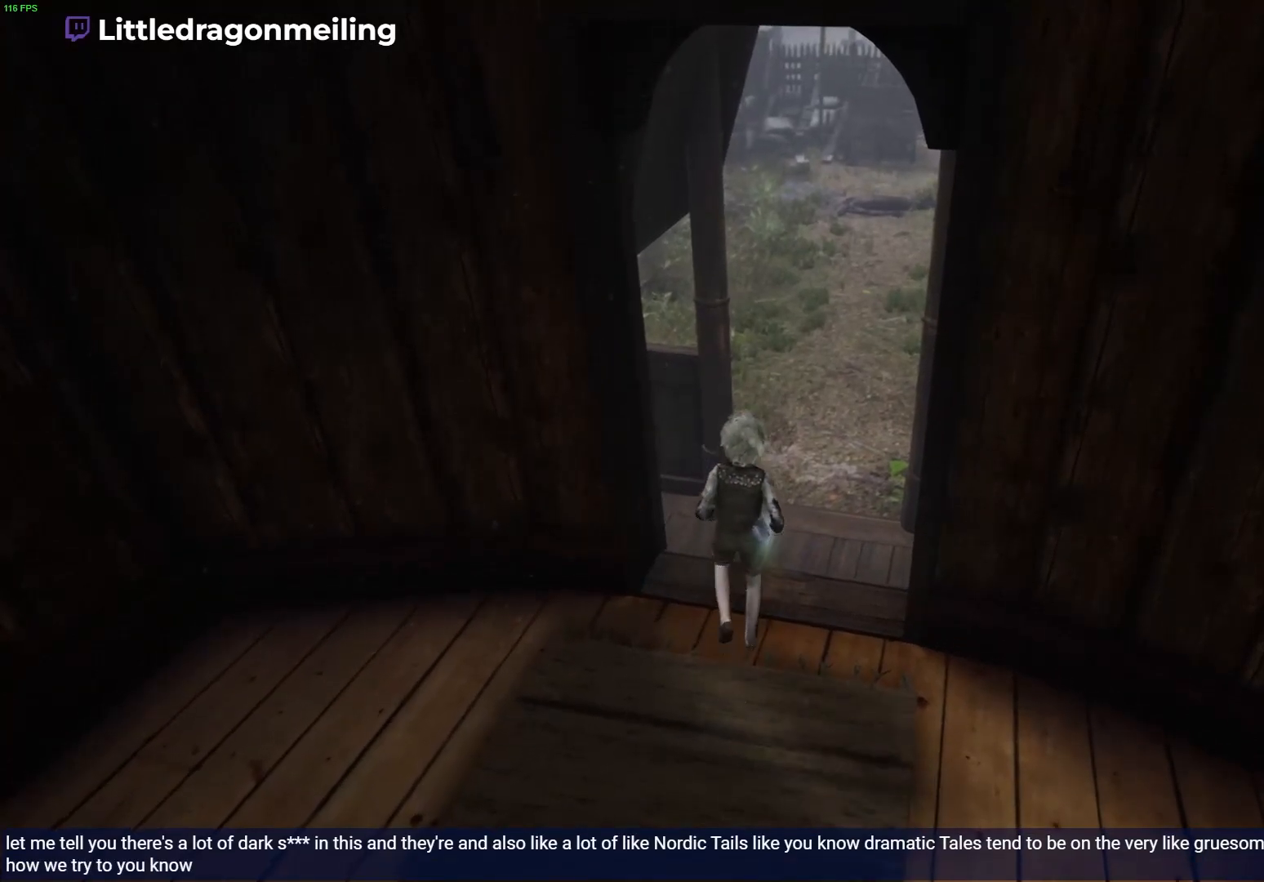
{"buttons": [], "left_stick": "up-right", "right_stick": "center", "events": []}
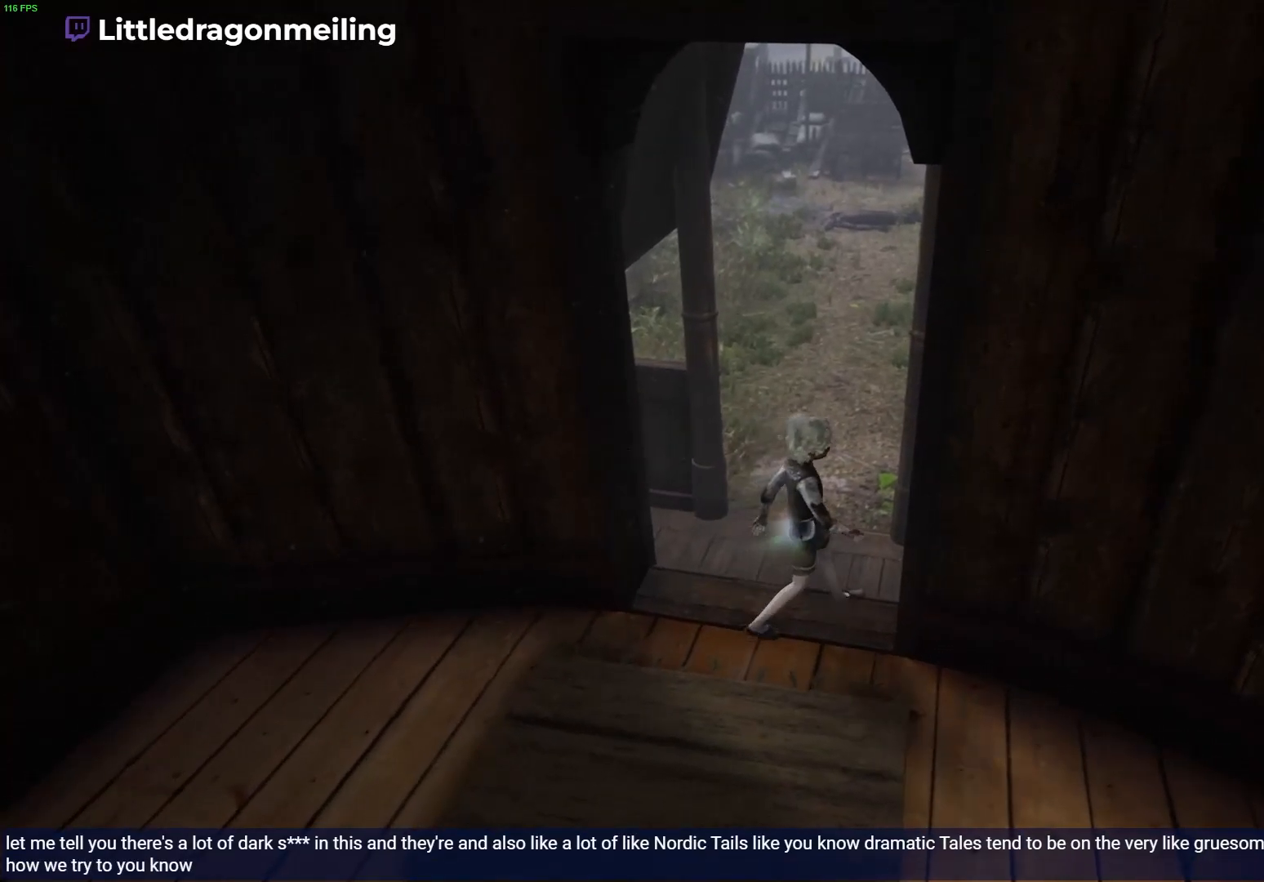
{"buttons": [], "left_stick": "center", "right_stick": "center", "events": [[400, "left_stick", "center"]]}
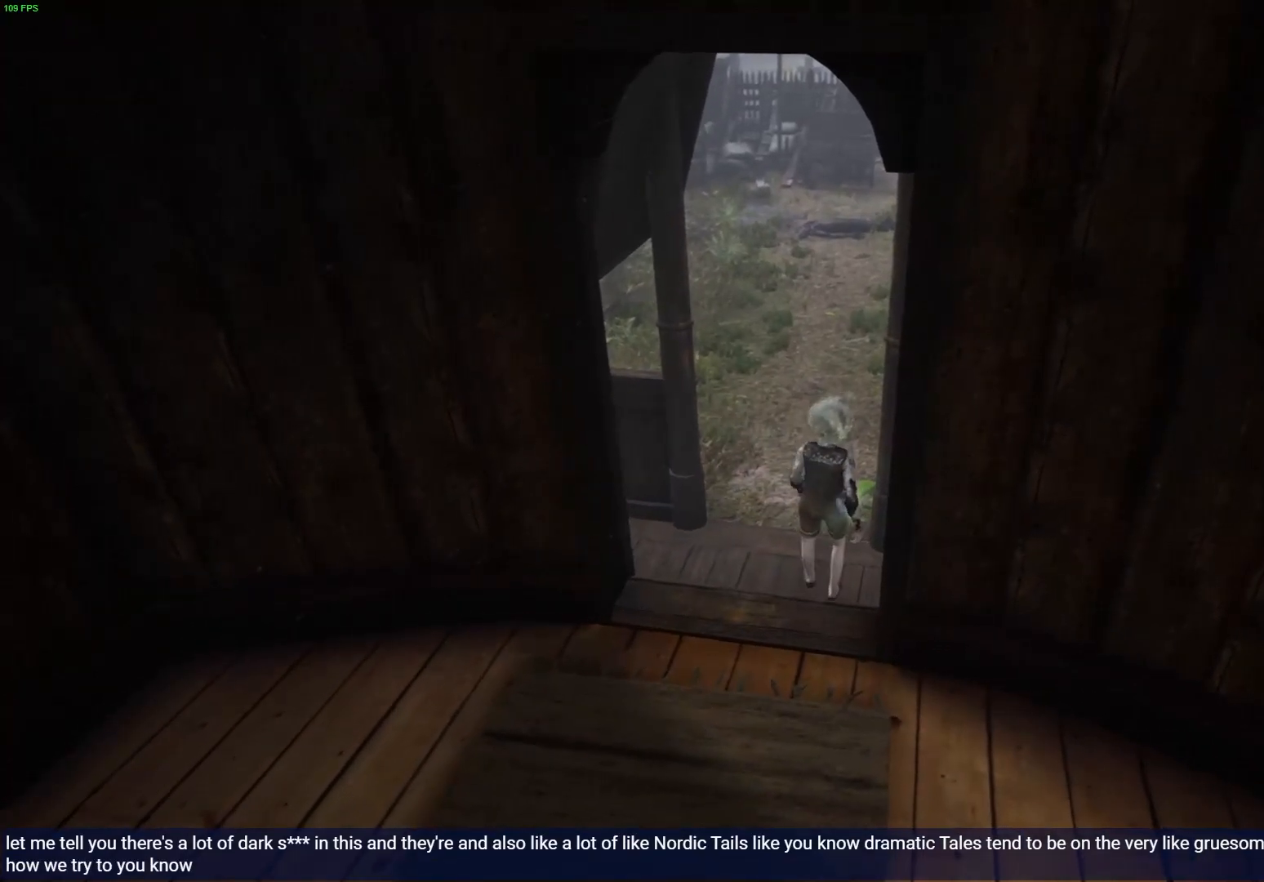
{"buttons": [], "left_stick": "right", "right_stick": "center", "events": [[267, "left_stick", "right"]]}
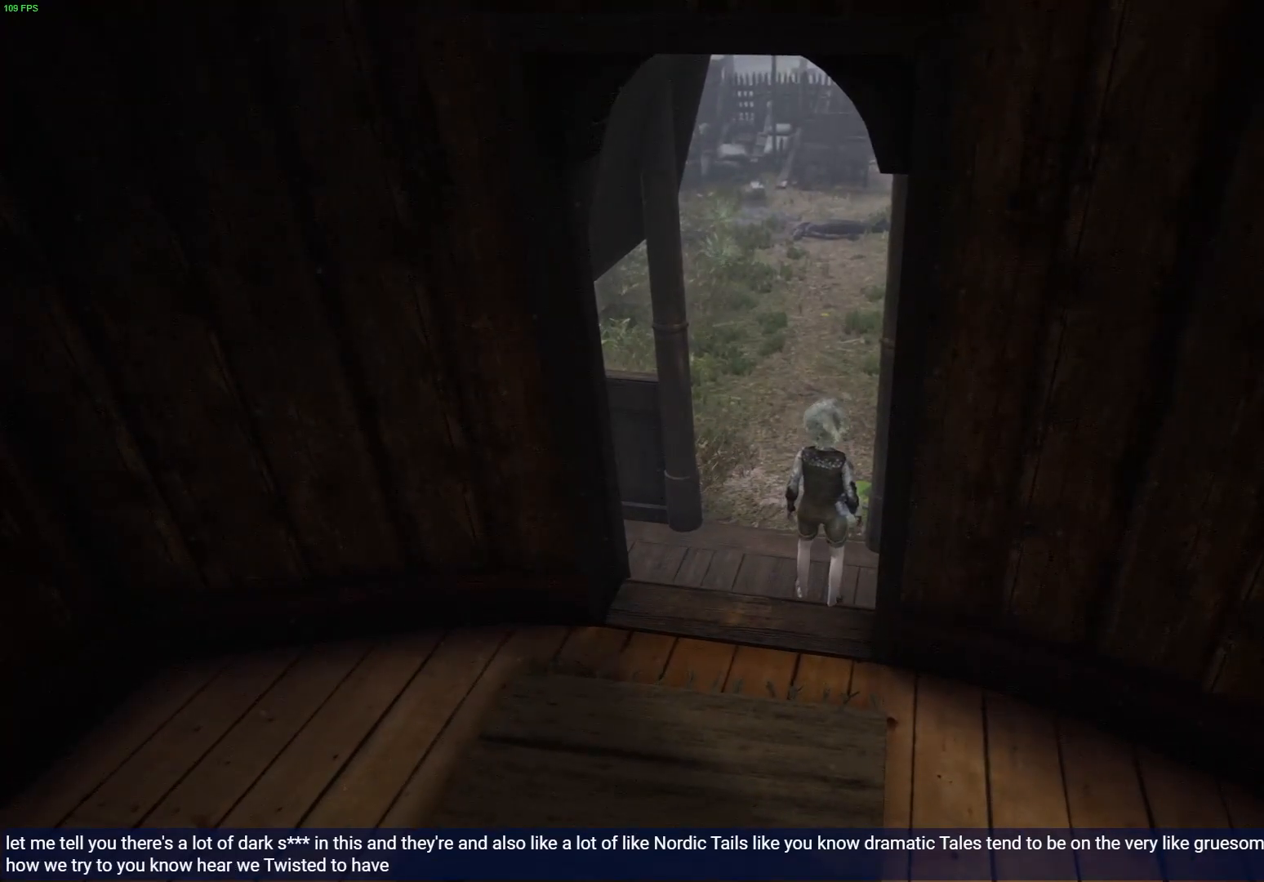
{"buttons": [], "left_stick": "right", "right_stick": "center", "events": []}
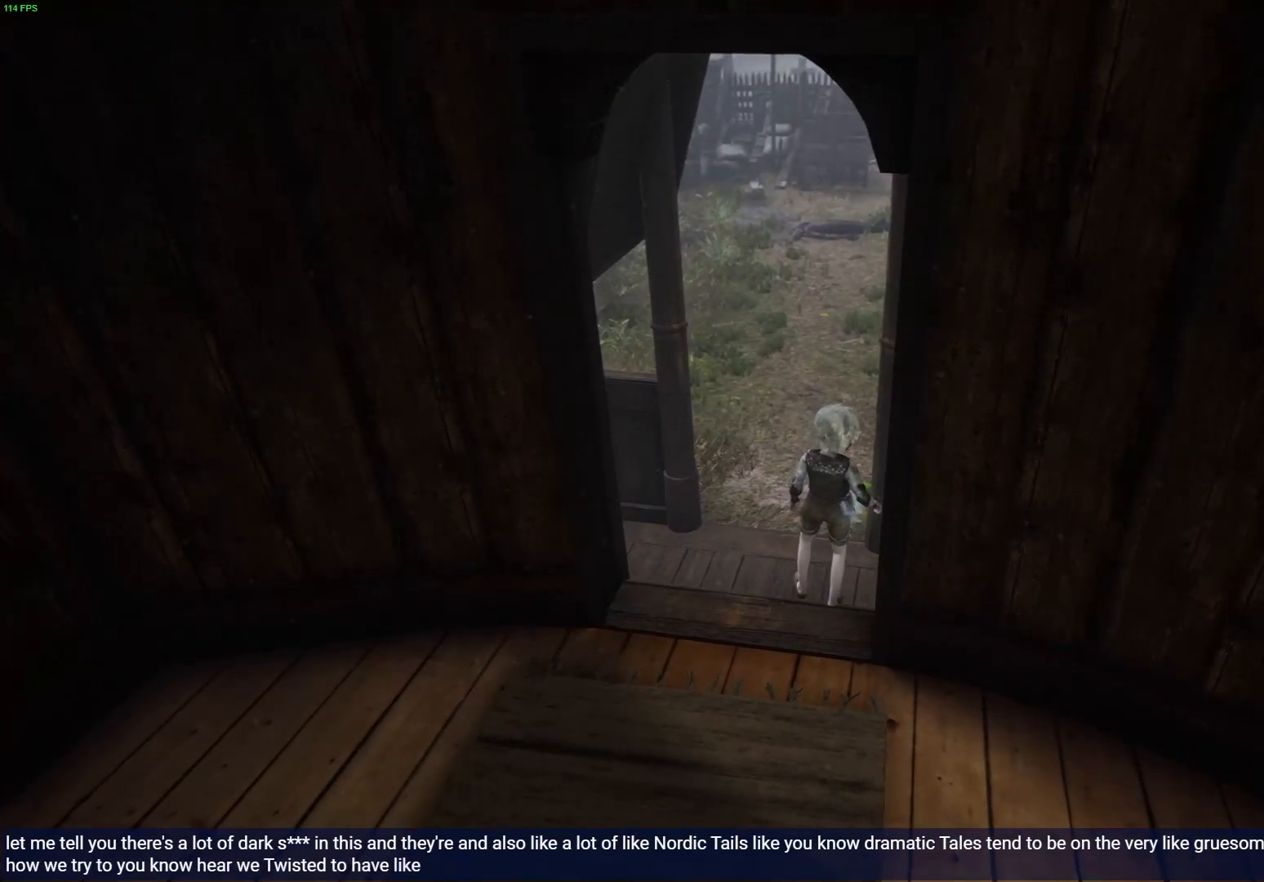
{"buttons": [], "left_stick": "right", "right_stick": "center", "events": []}
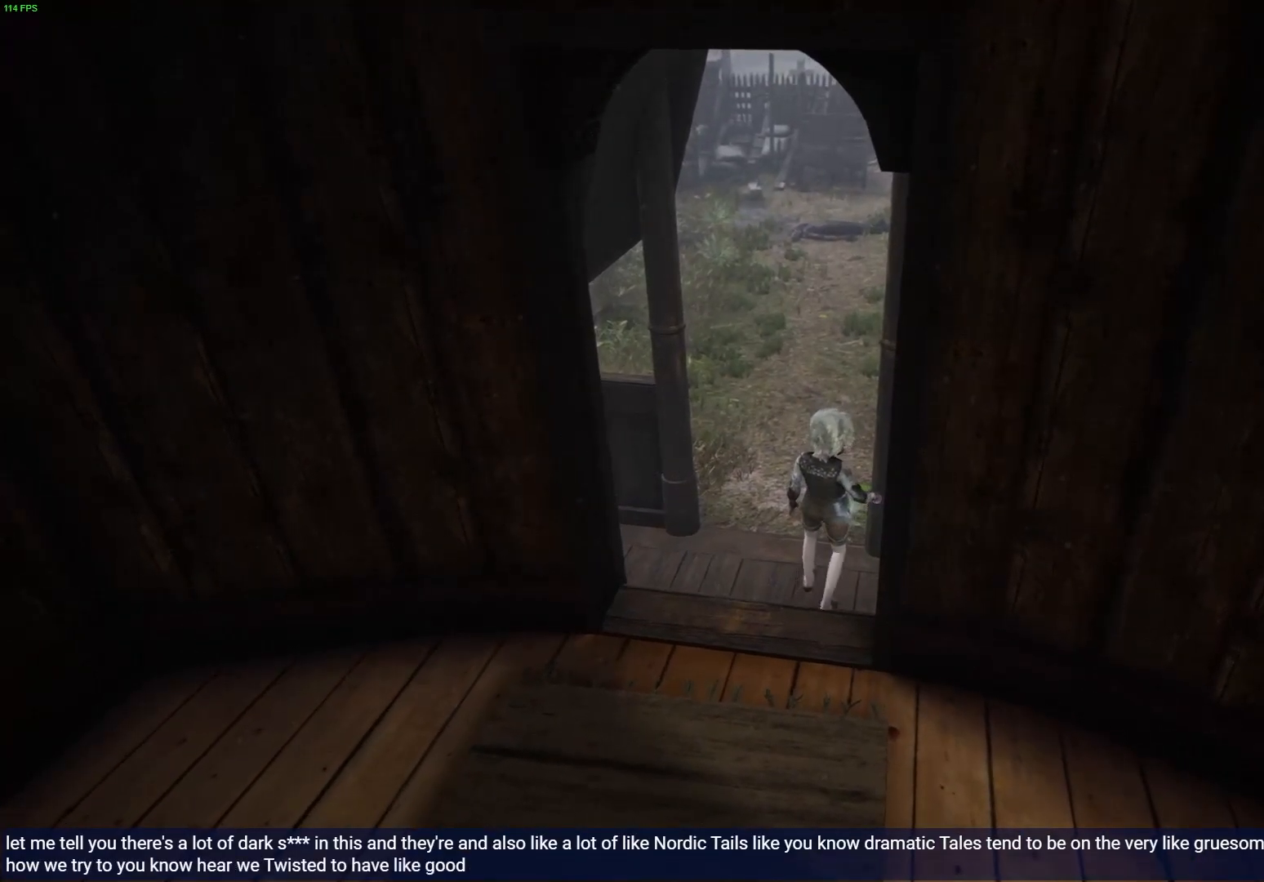
{"buttons": [], "left_stick": "right", "right_stick": "center", "events": []}
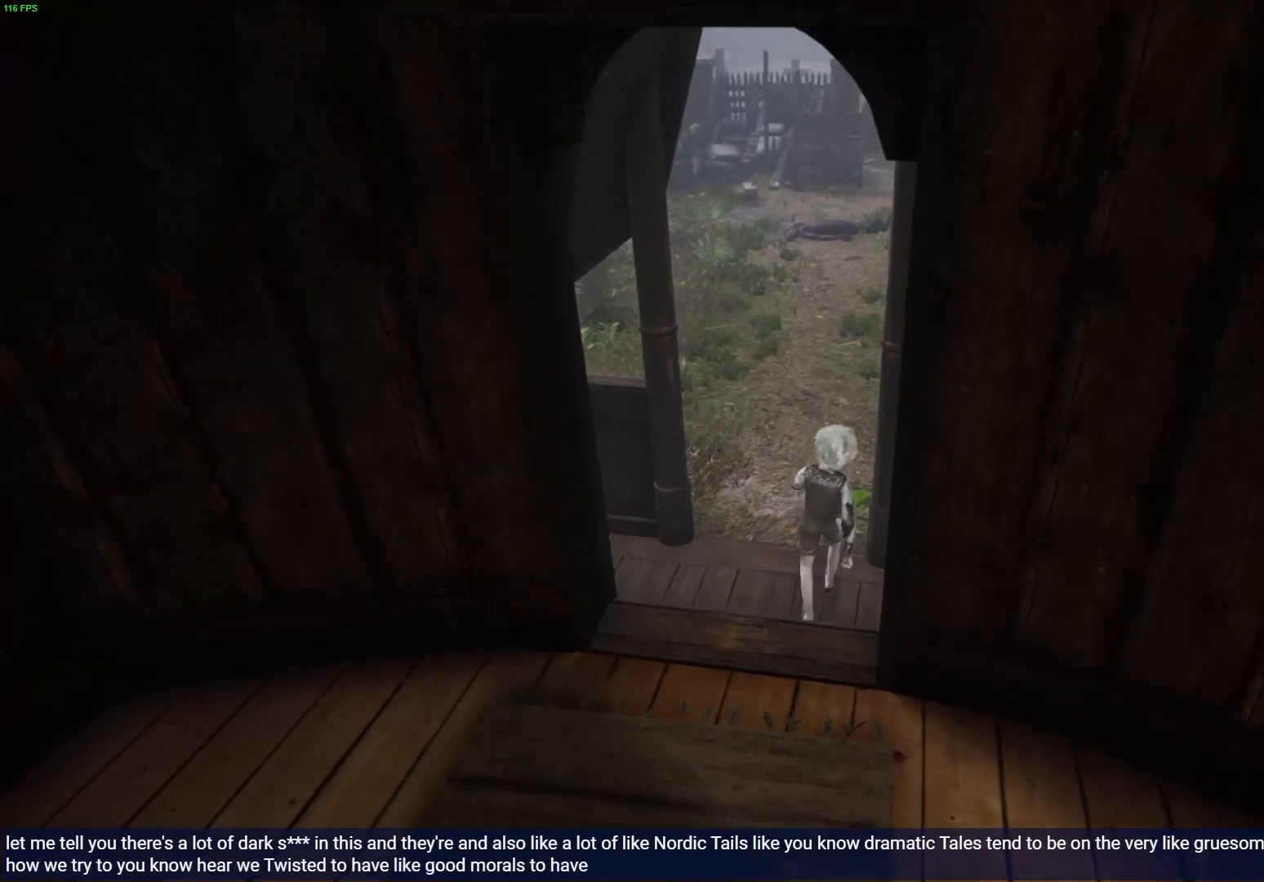
{"buttons": [], "left_stick": "center", "right_stick": "center", "events": [[450, "left_stick", "center"]]}
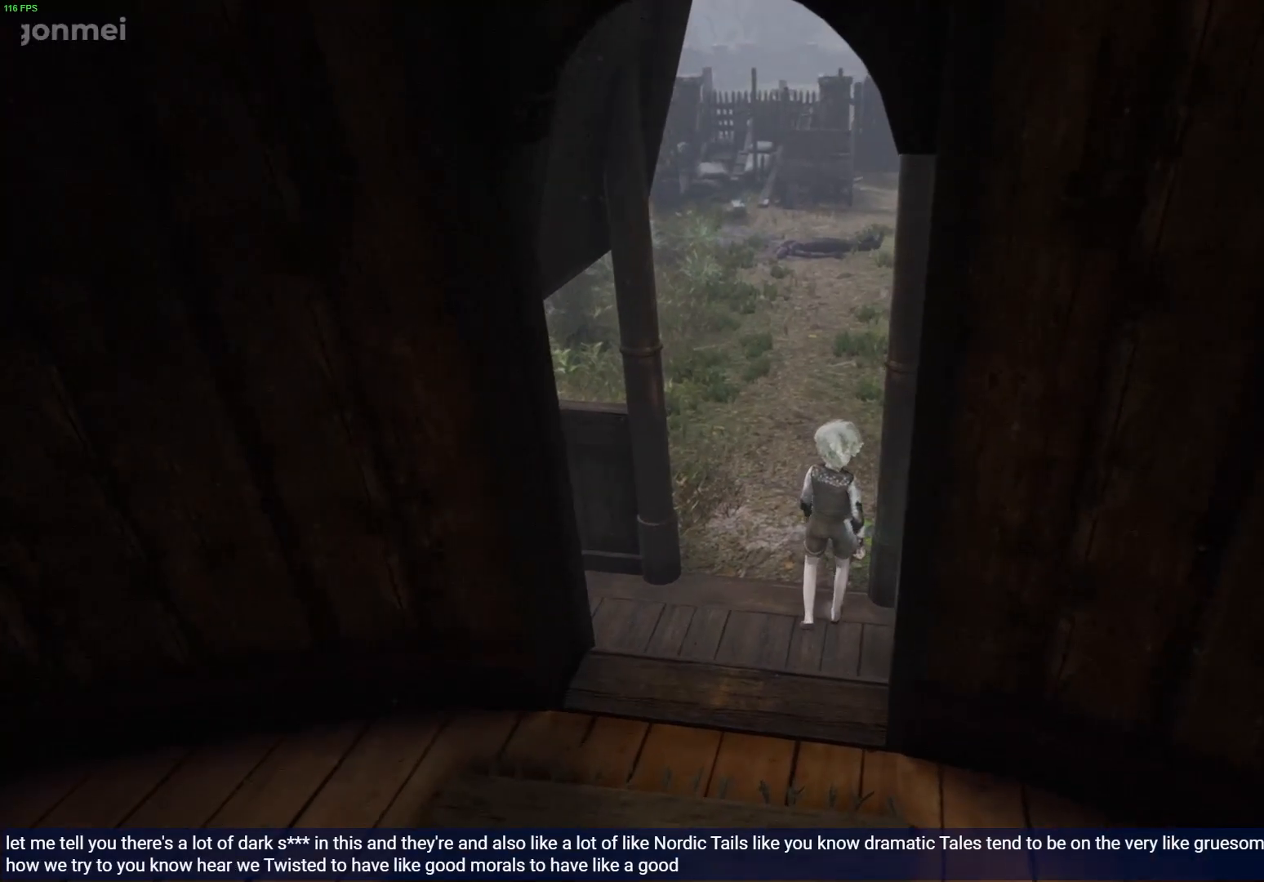
{"buttons": [], "left_stick": "center", "right_stick": "center", "events": []}
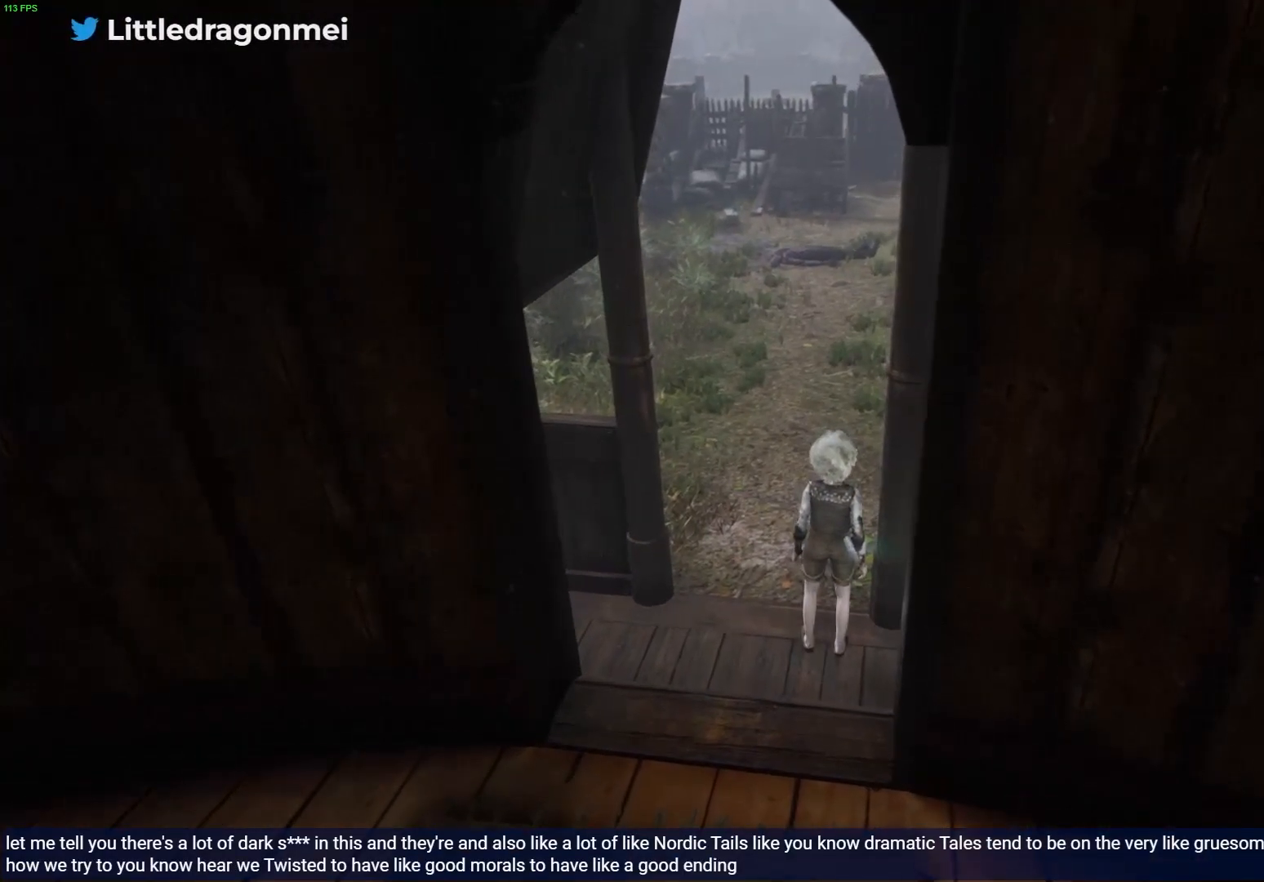
{"buttons": [], "left_stick": "up-left", "right_stick": "center", "events": [[150, "left_stick", "up-left"]]}